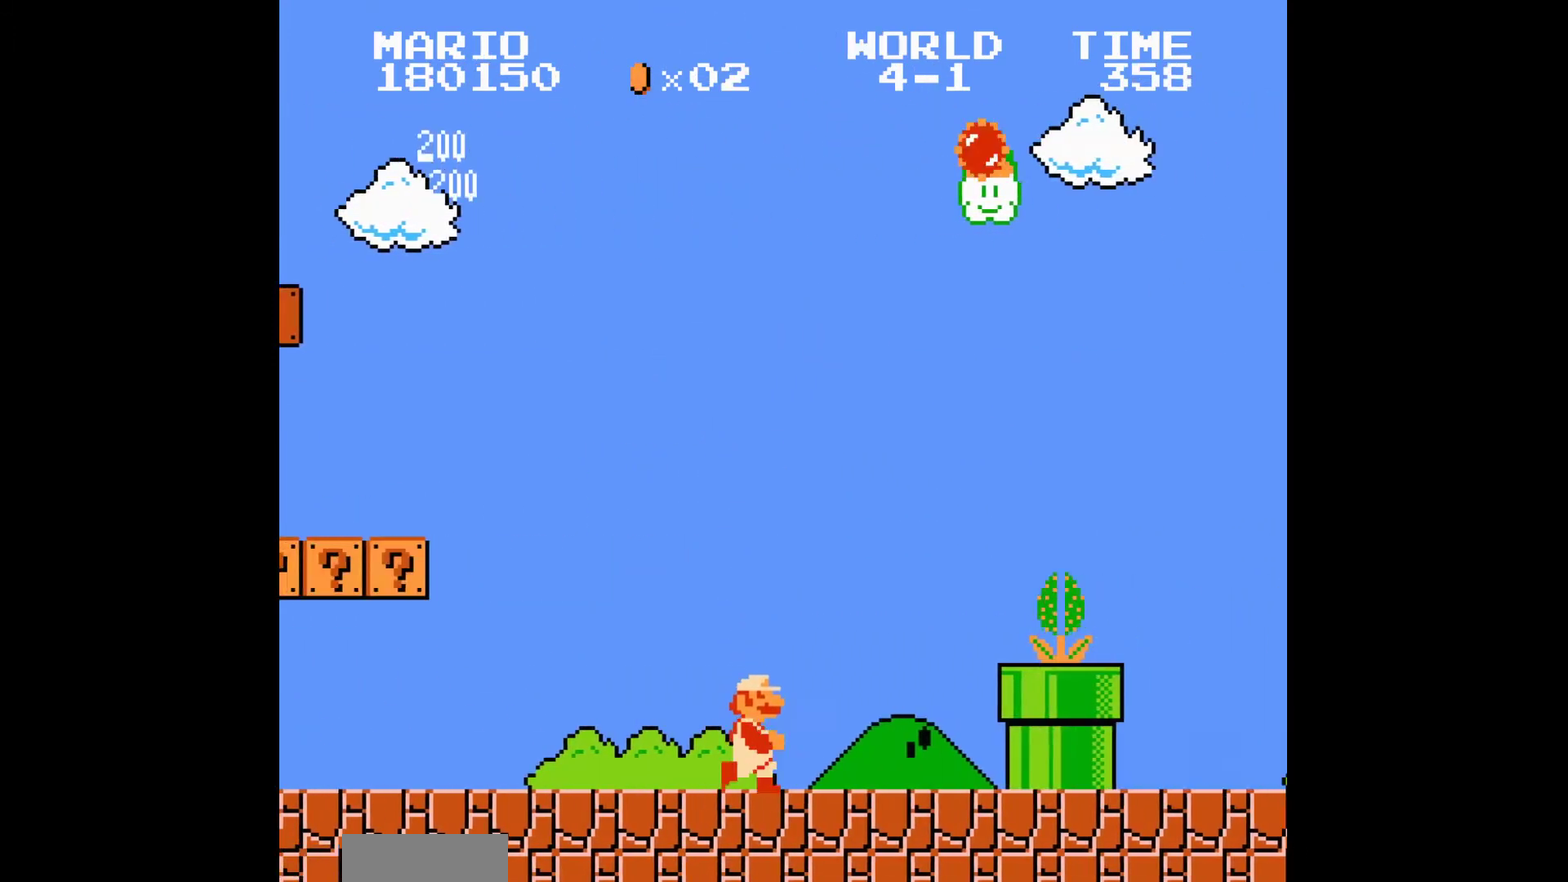
Gameplay with a controller (Nintendo layout); each line is a JSON object with the inputs held at the frame after it. "events" lists button and stick changes between this image and that frame as [ms after this image, input, new state], when the widget could be followed in between. Not read: L3 R3.
{"buttons": ["A", "B", "DPAD_RIGHT"], "events": [[200, "A", "down"]]}
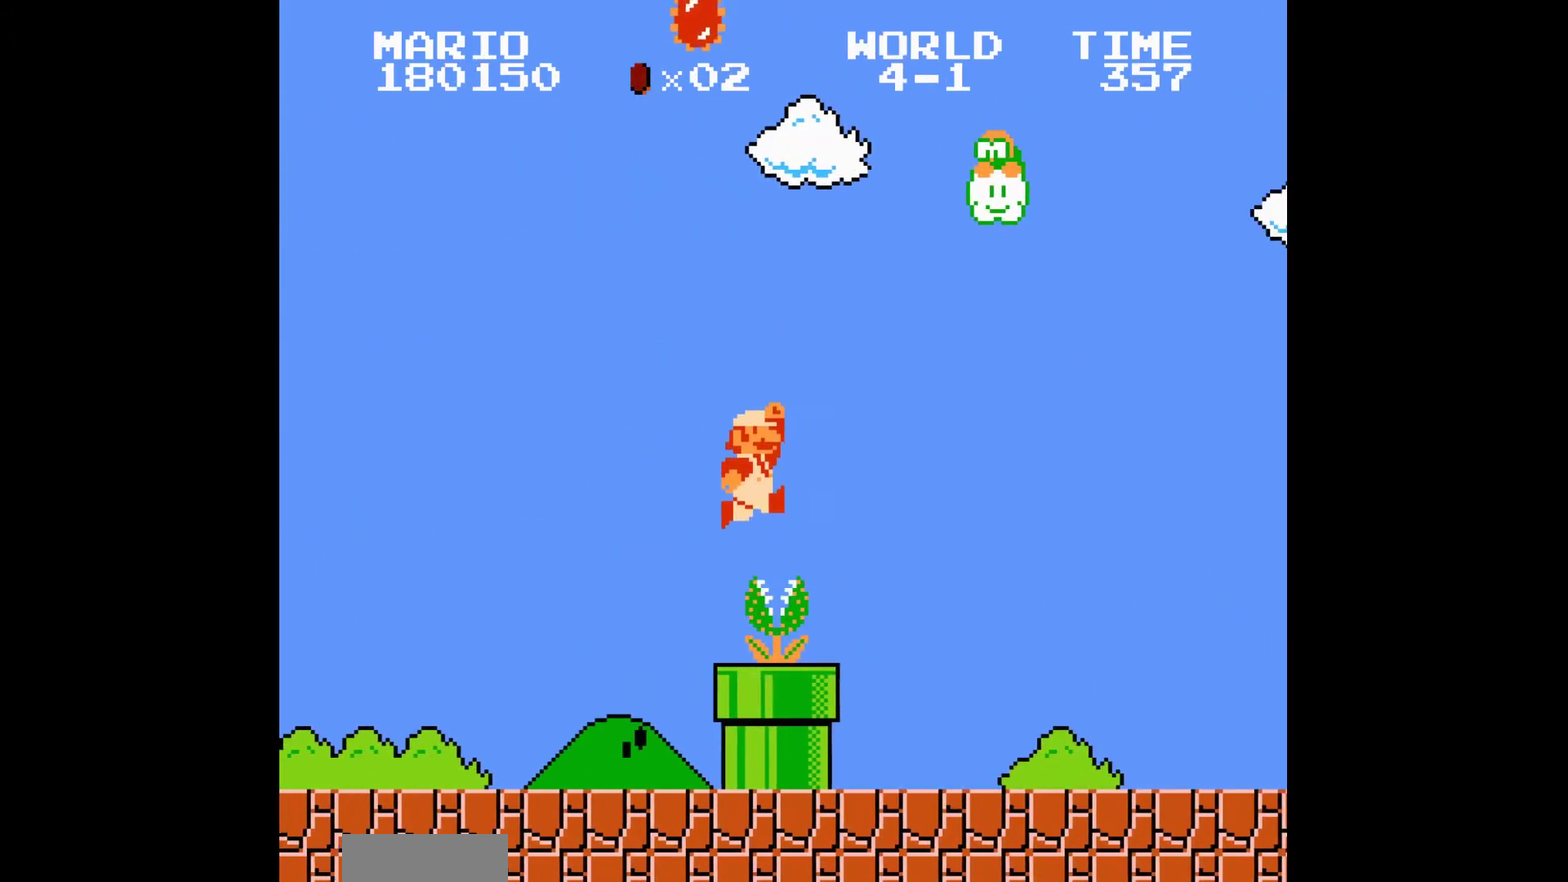
{"buttons": ["B", "DPAD_RIGHT"], "events": [[66, "A", "up"]]}
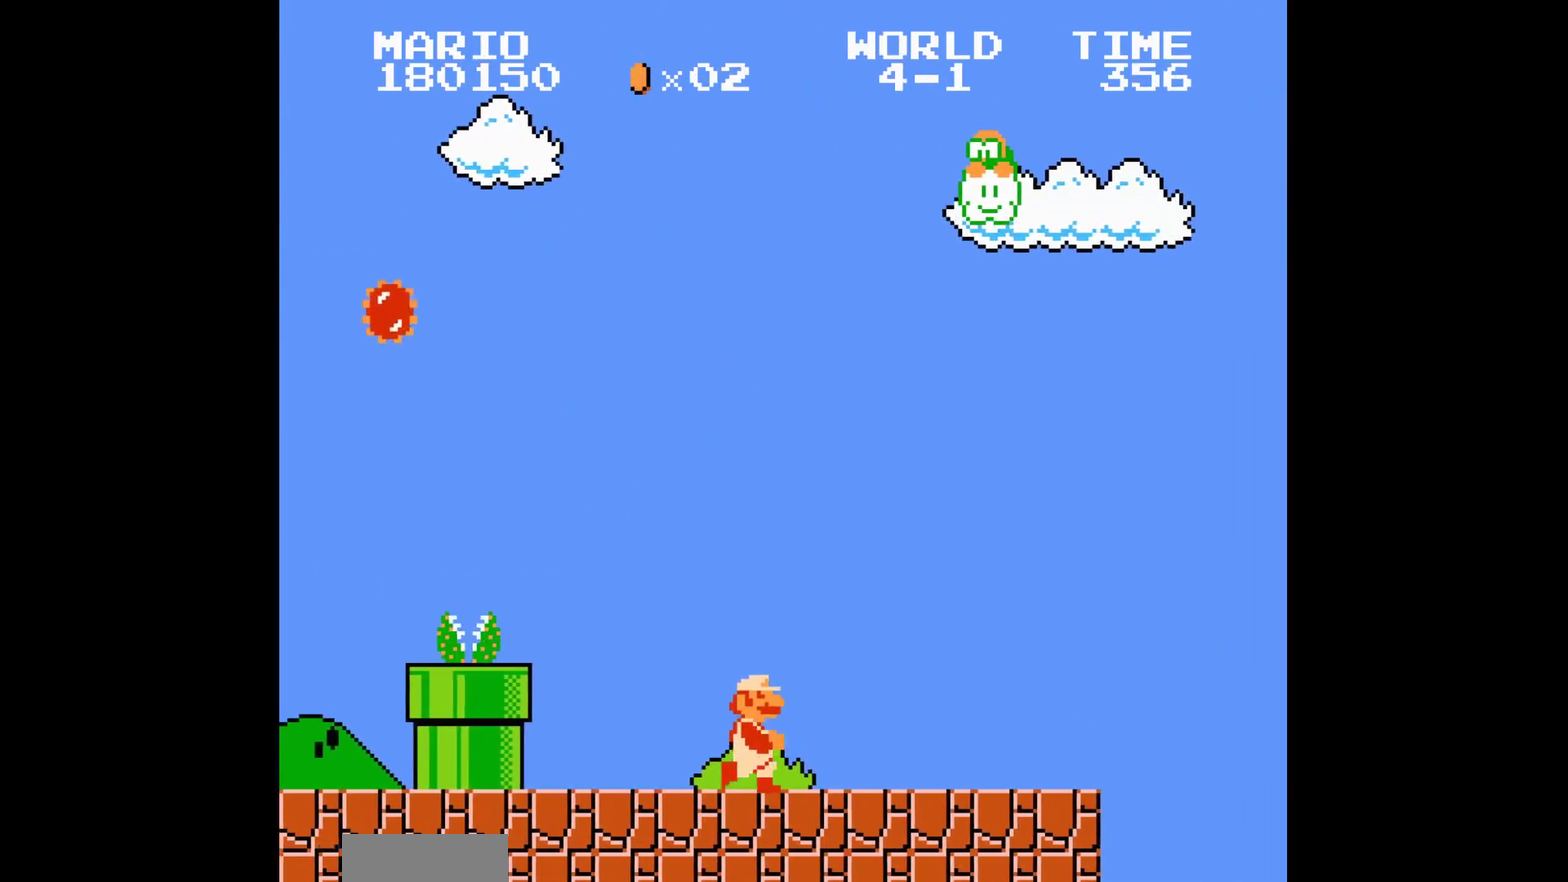
{"buttons": ["B", "DPAD_RIGHT"], "events": []}
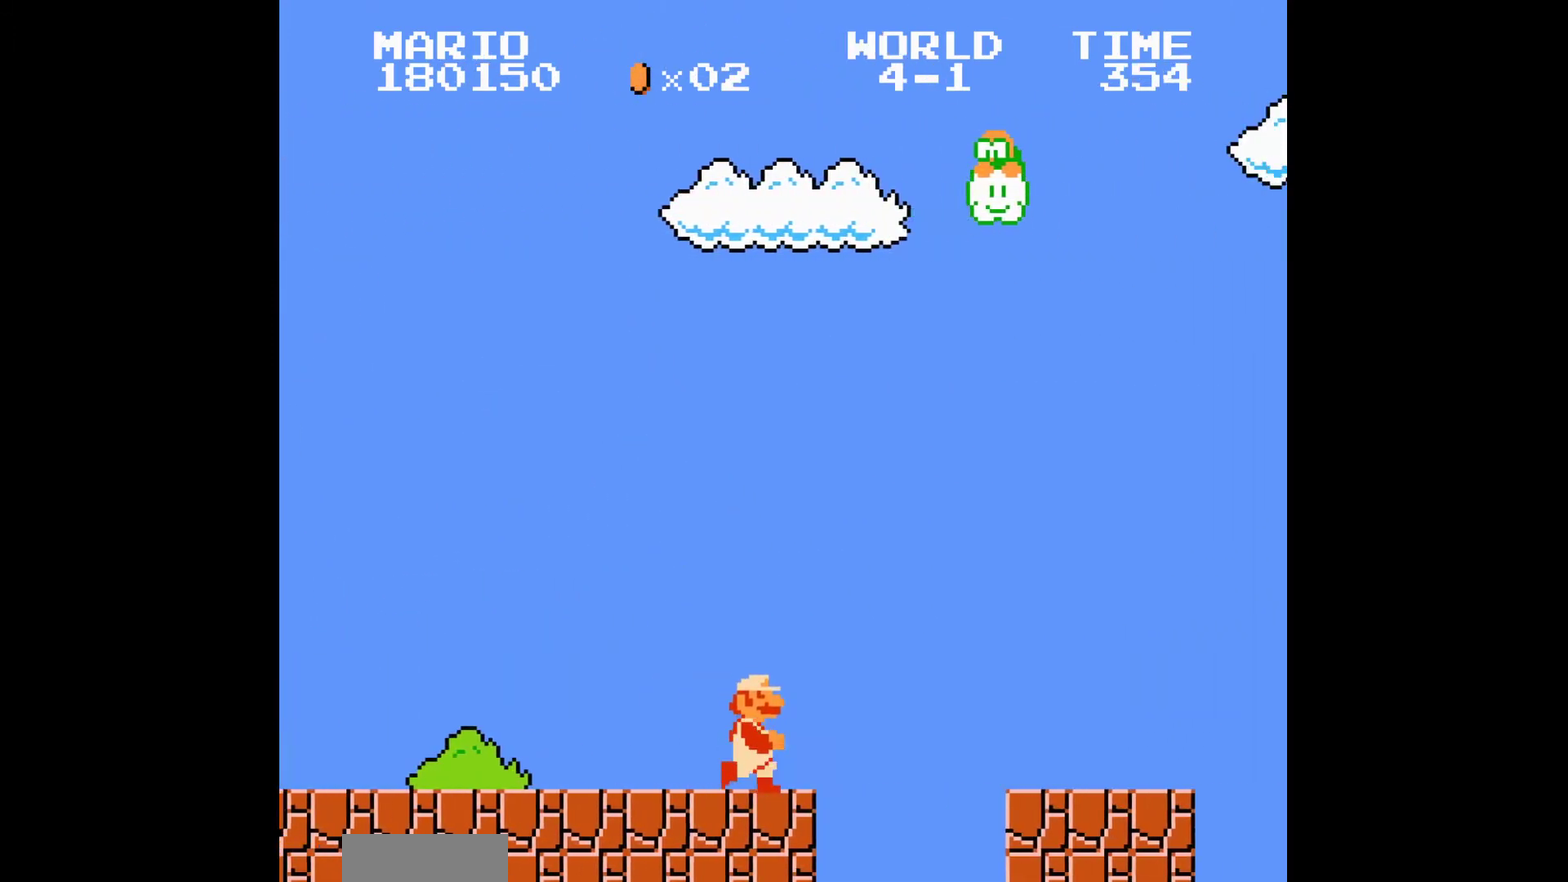
{"buttons": ["B", "DPAD_RIGHT"], "events": [[33, "A", "down"], [167, "A", "up"]]}
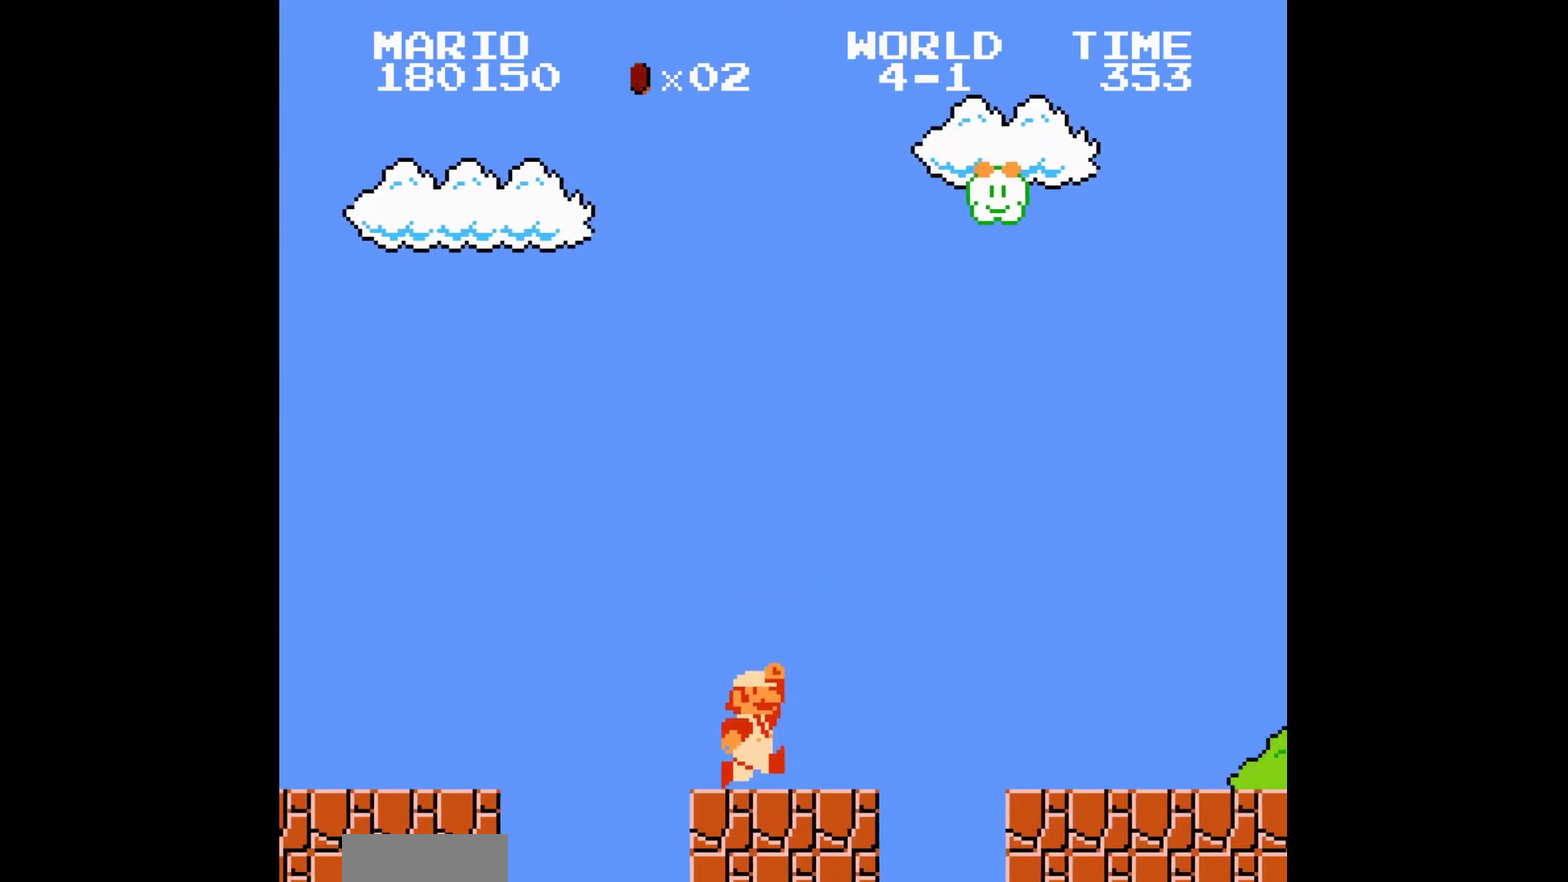
{"buttons": ["B", "DPAD_RIGHT"], "events": [[67, "A", "down"], [334, "A", "up"]]}
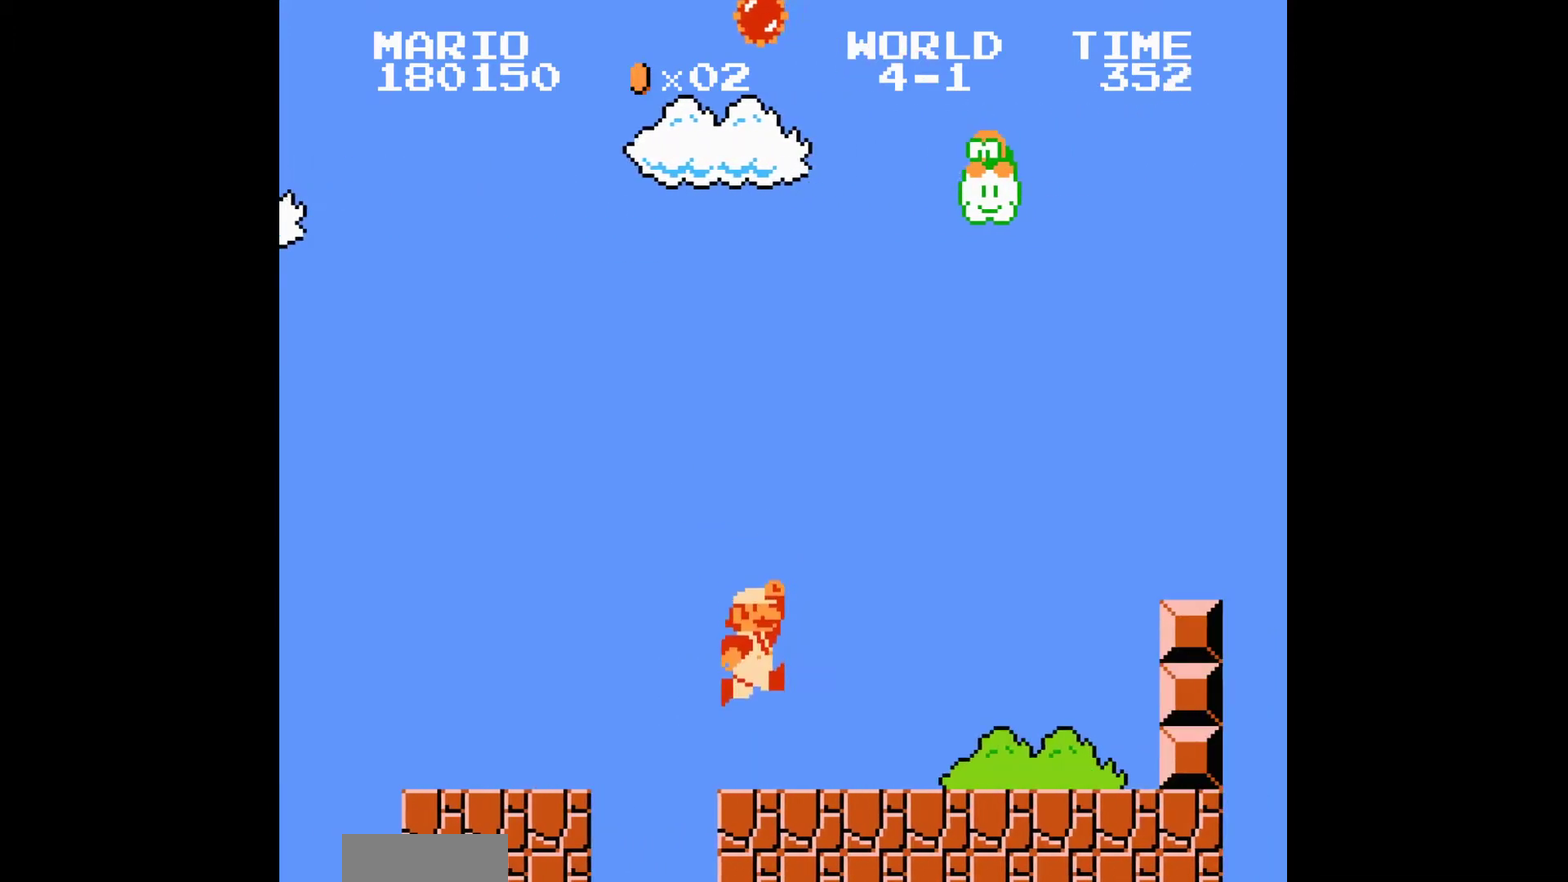
{"buttons": ["B", "DPAD_RIGHT"], "events": [[333, "A", "down"], [500, "A", "up"]]}
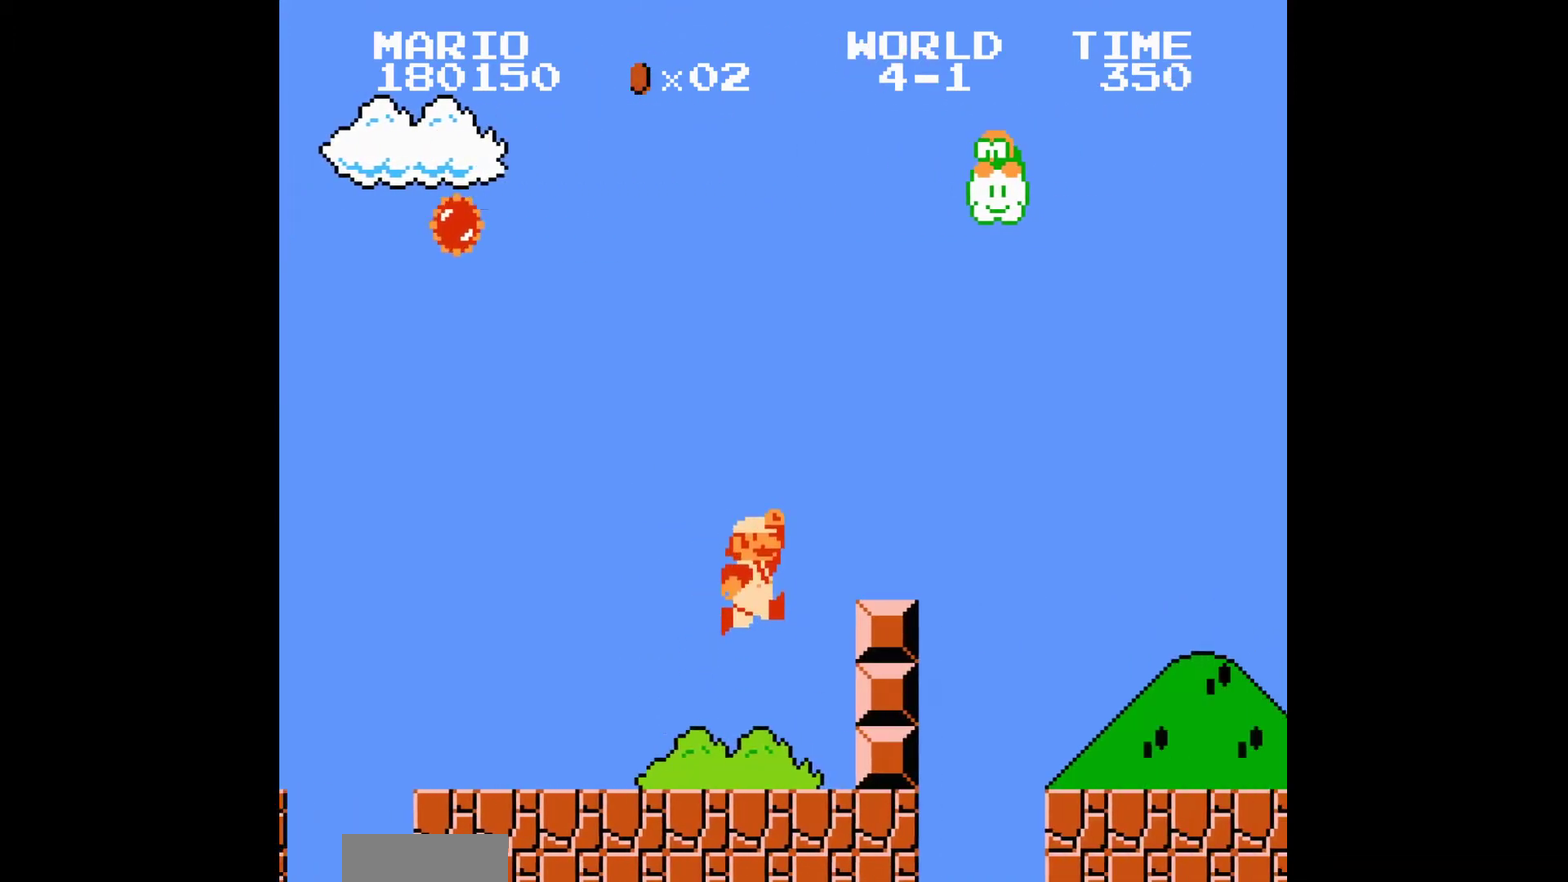
{"buttons": ["A", "B", "DPAD_RIGHT"], "events": [[301, "A", "down"]]}
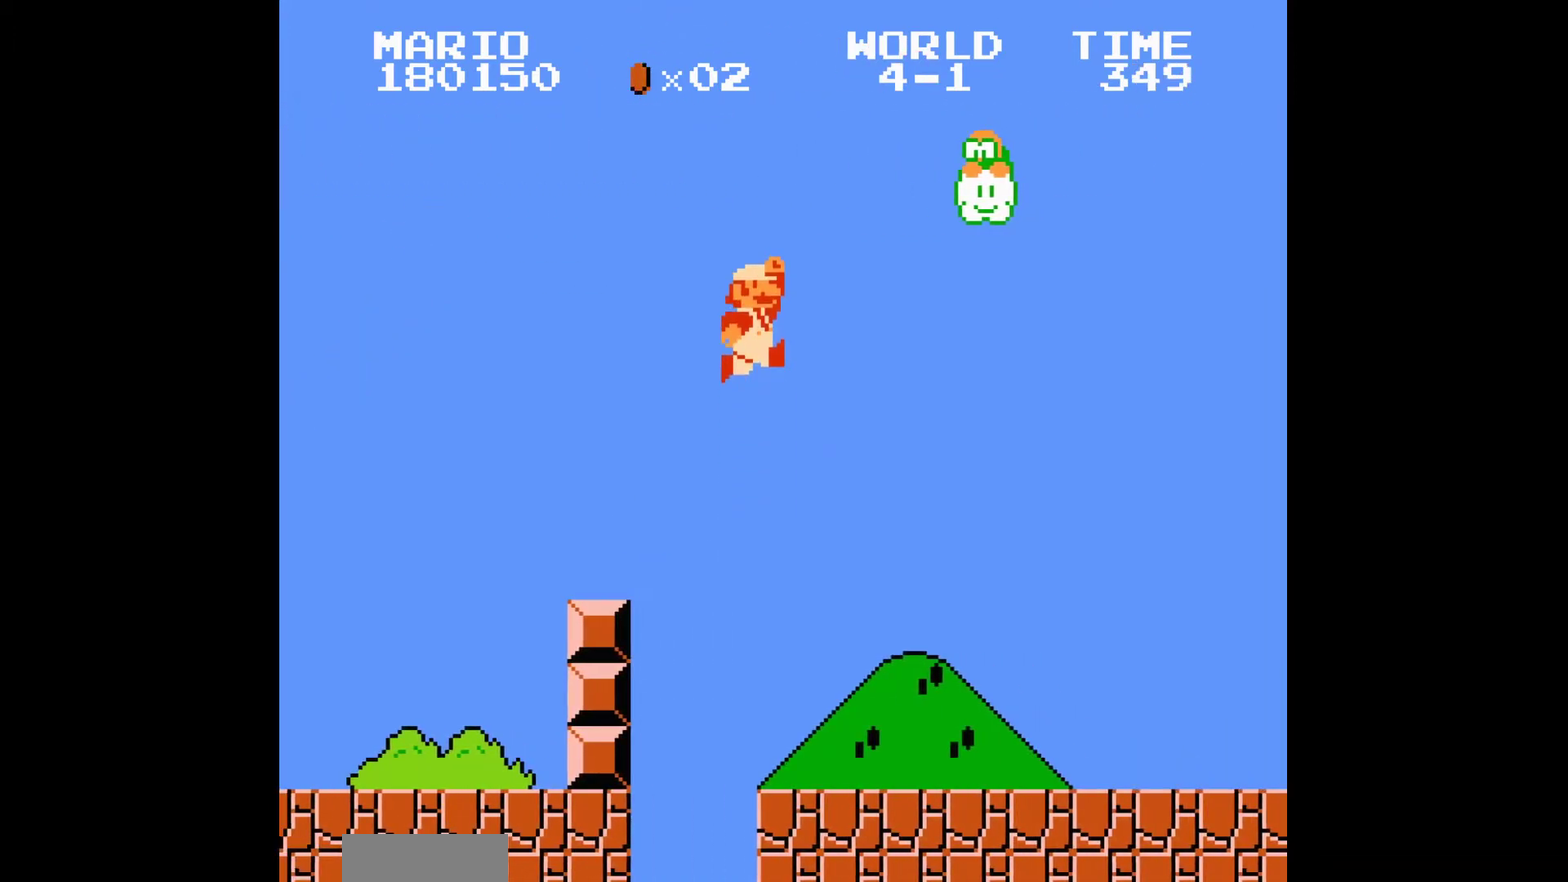
{"buttons": ["B", "DPAD_RIGHT"], "events": [[133, "A", "up"], [167, "A", "down"], [200, "A", "up"], [300, "A", "down"], [467, "A", "up"]]}
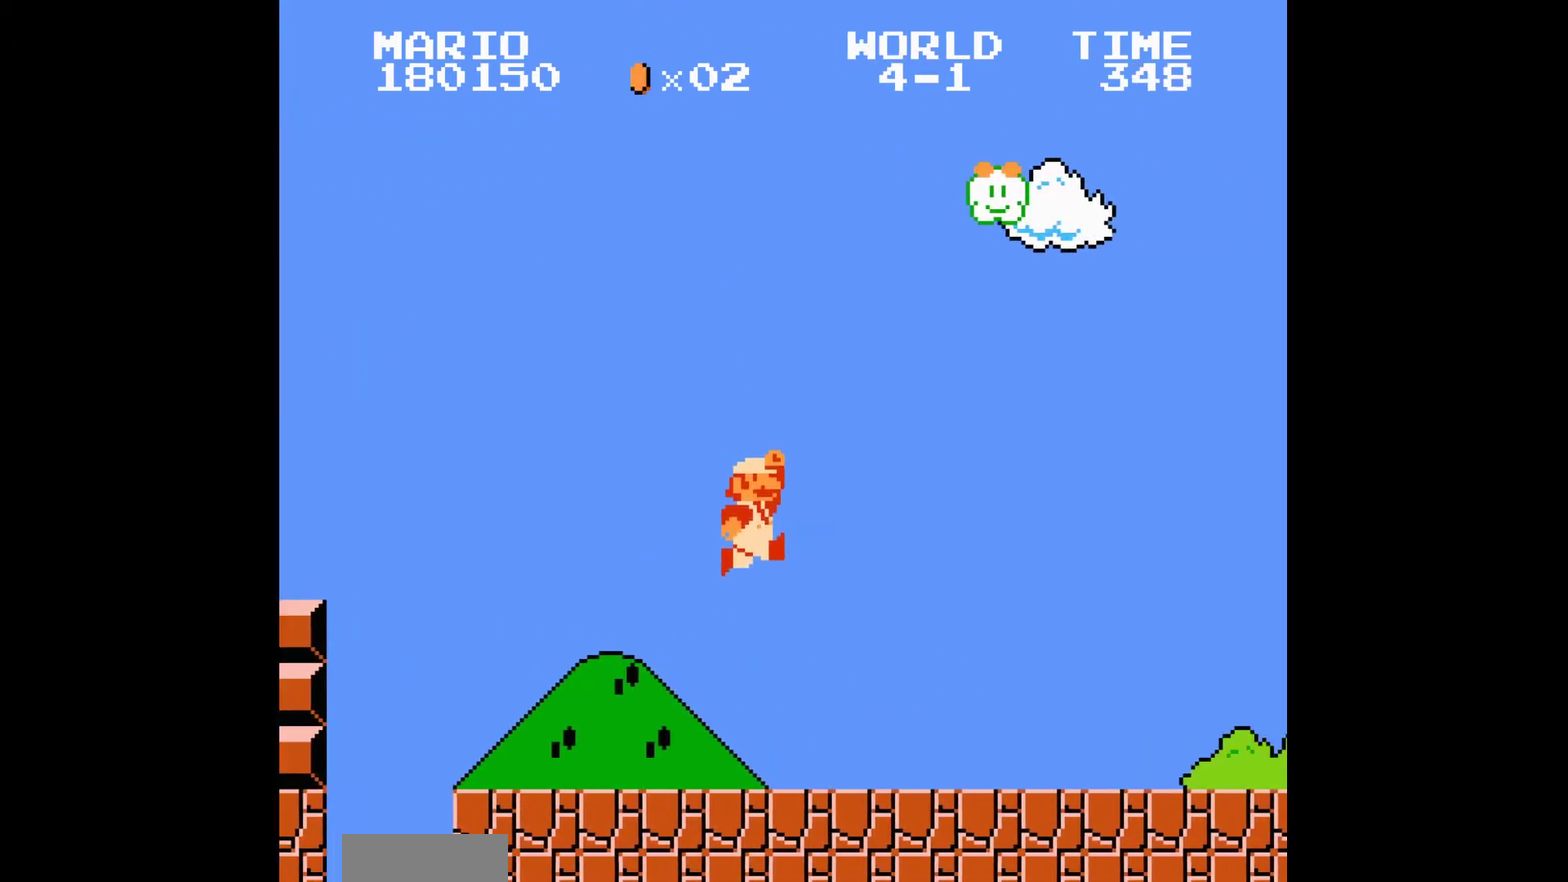
{"buttons": ["B", "DPAD_RIGHT"], "events": []}
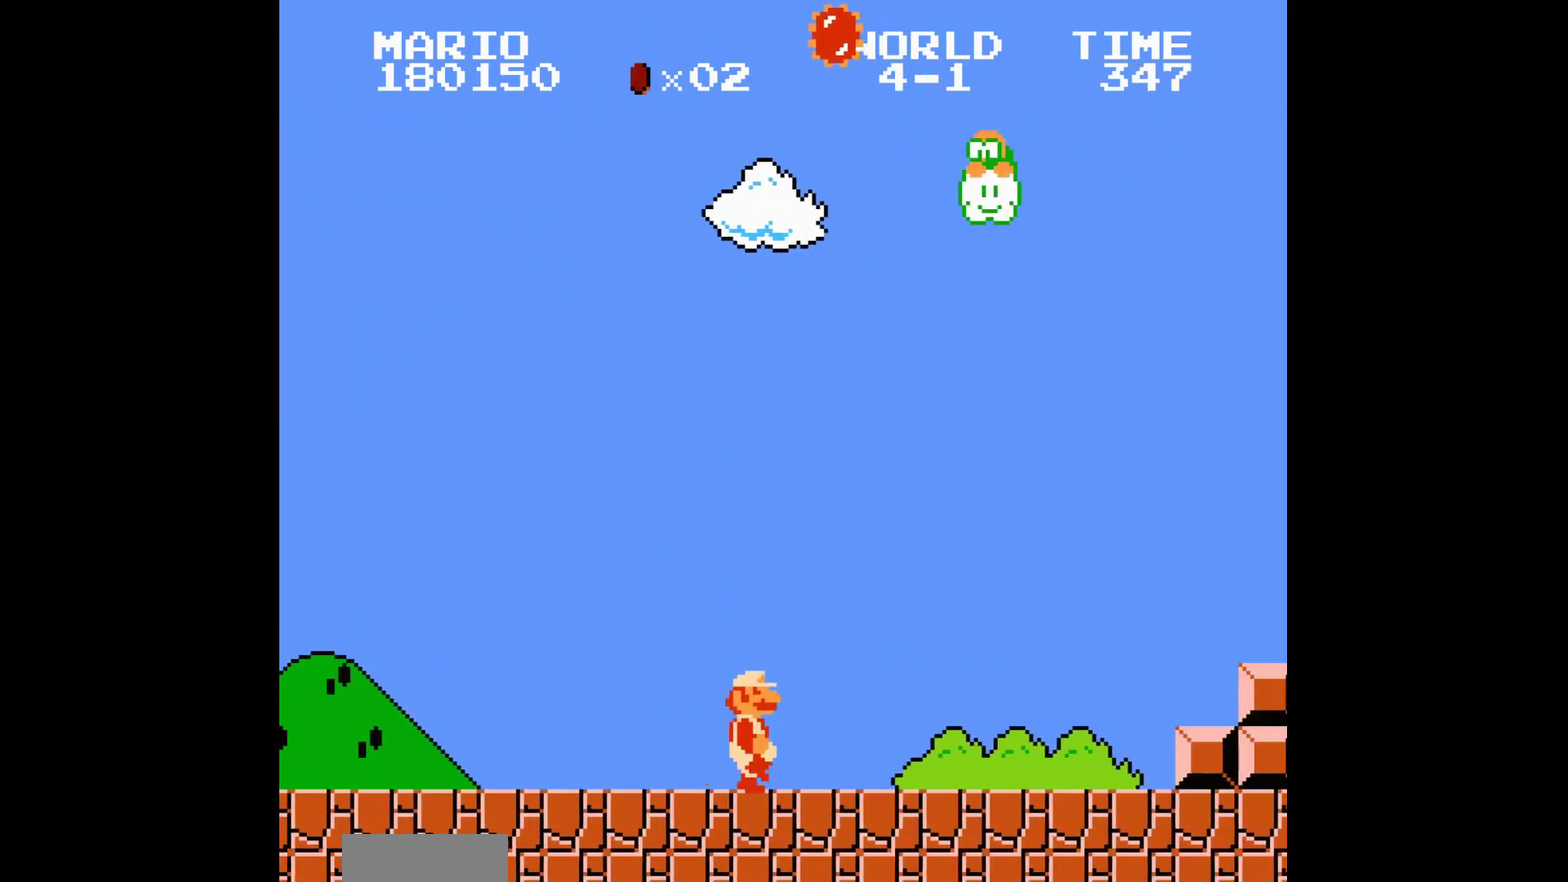
{"buttons": ["B", "DPAD_RIGHT"], "events": []}
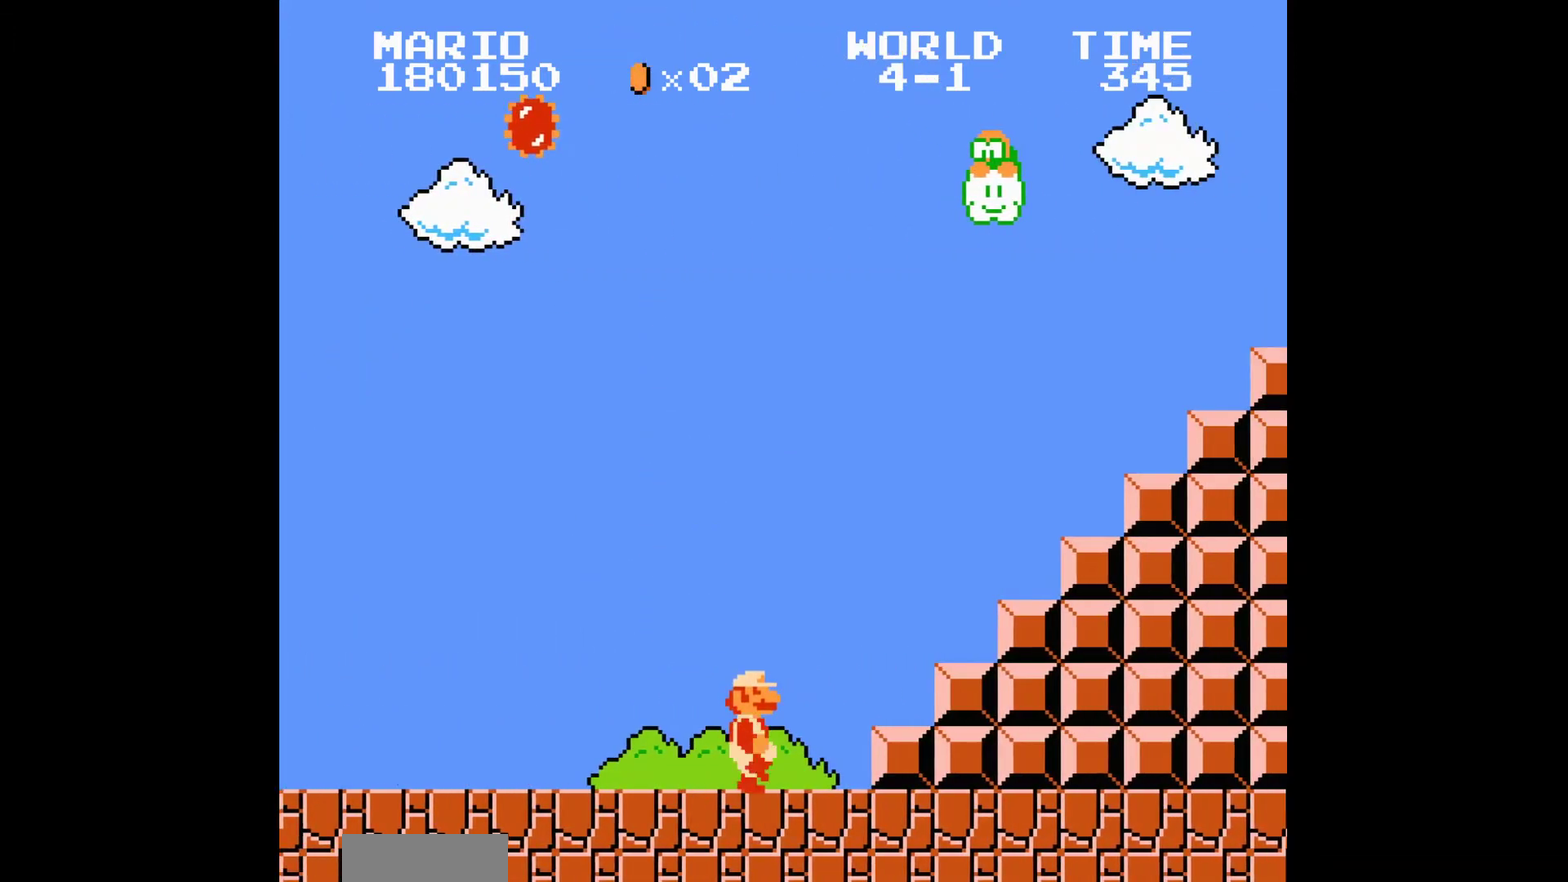
{"buttons": ["B", "DPAD_RIGHT"], "events": []}
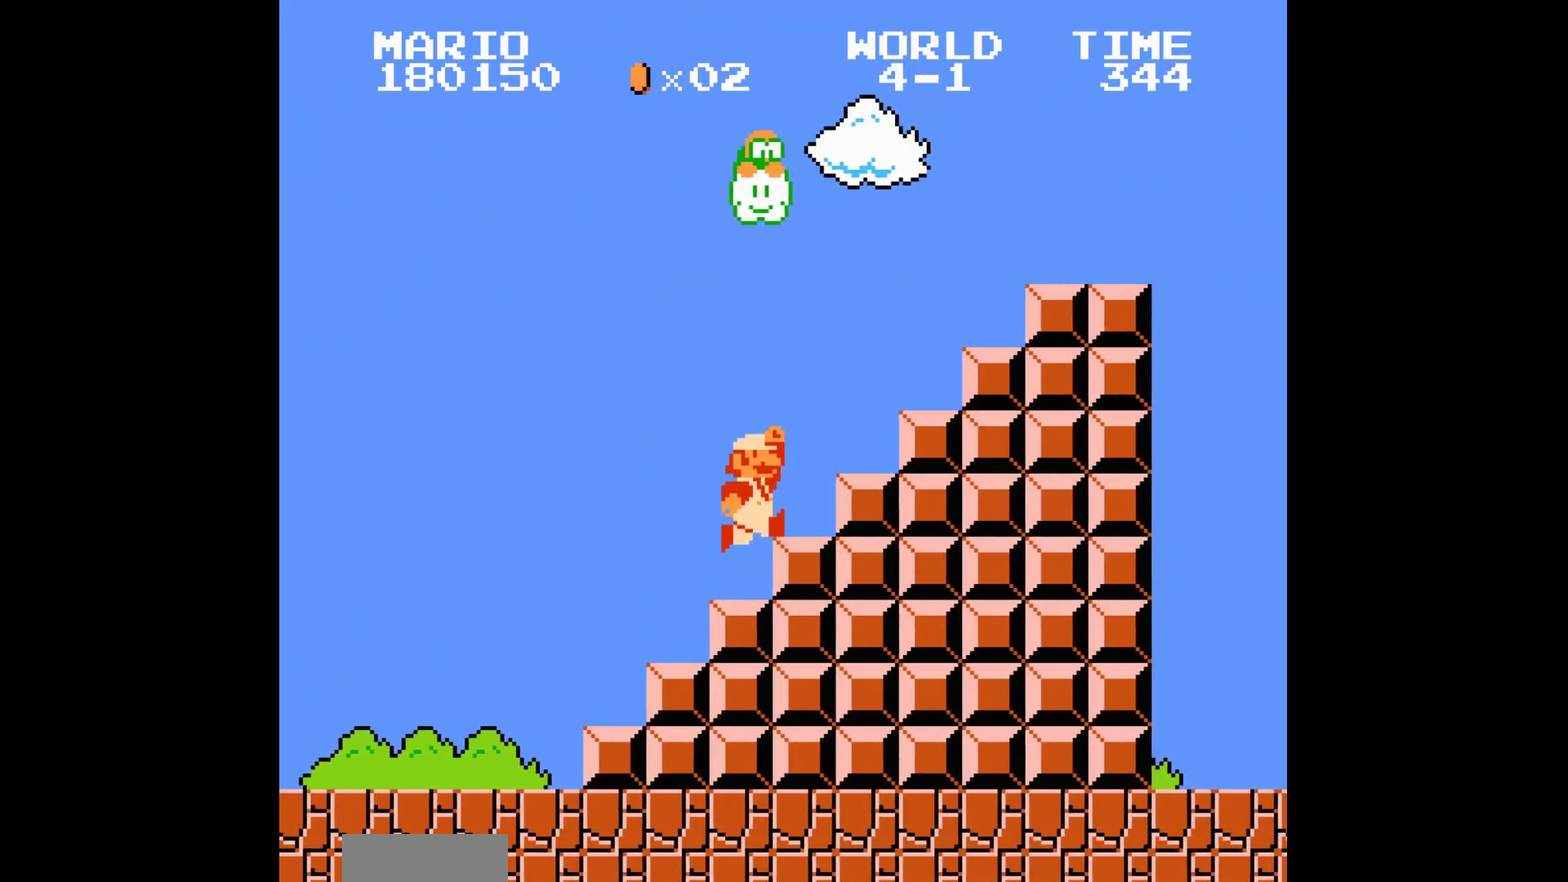
{"buttons": ["B", "DPAD_RIGHT"], "events": []}
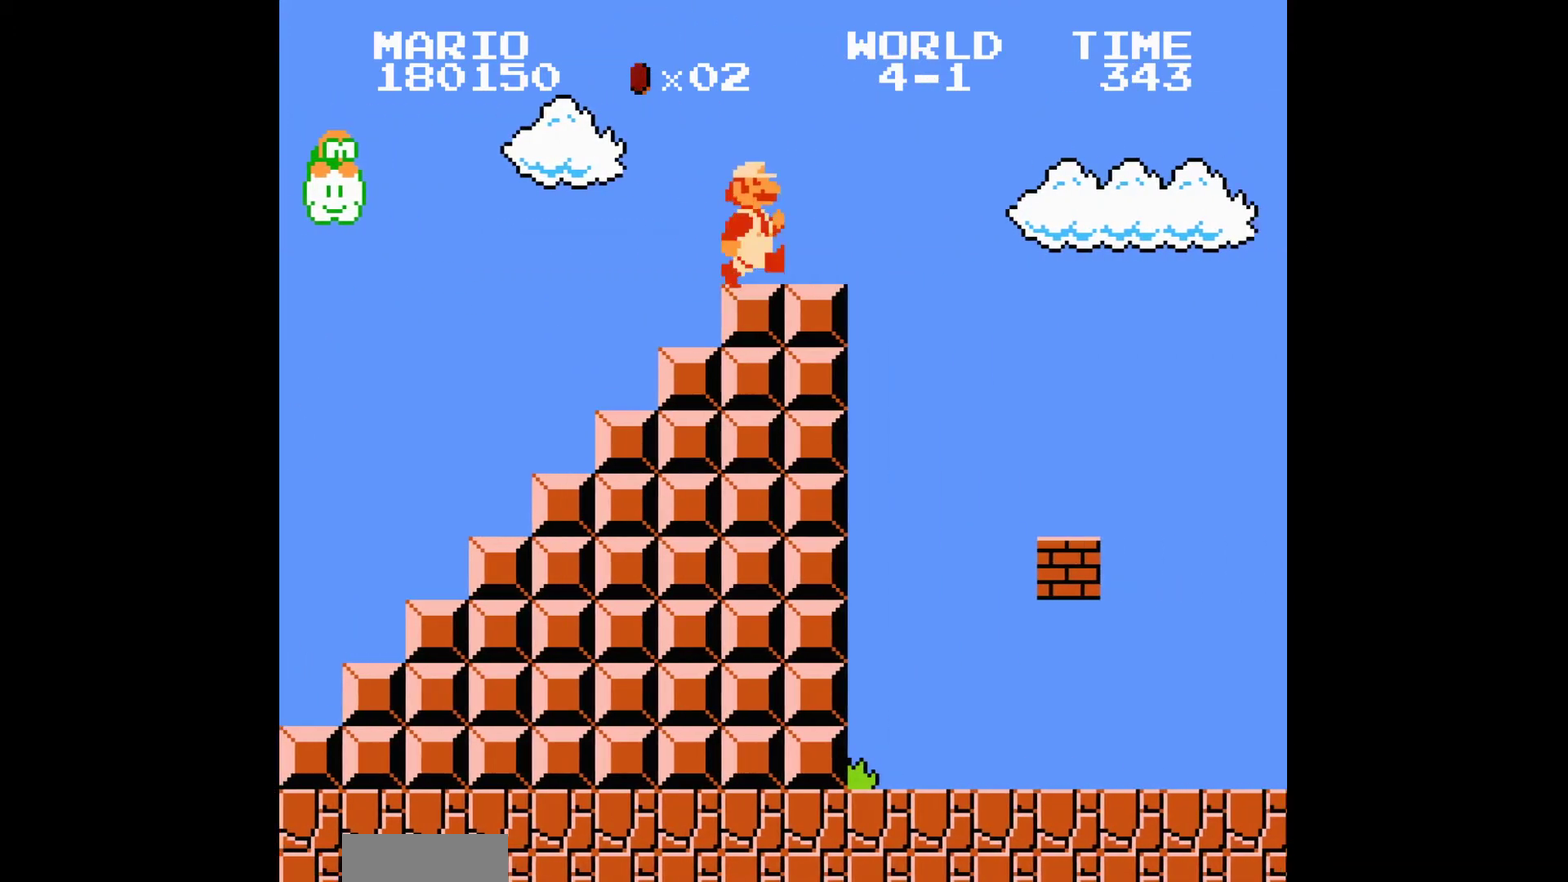
{"buttons": ["B"], "events": [[367, "DPAD_RIGHT", "up"]]}
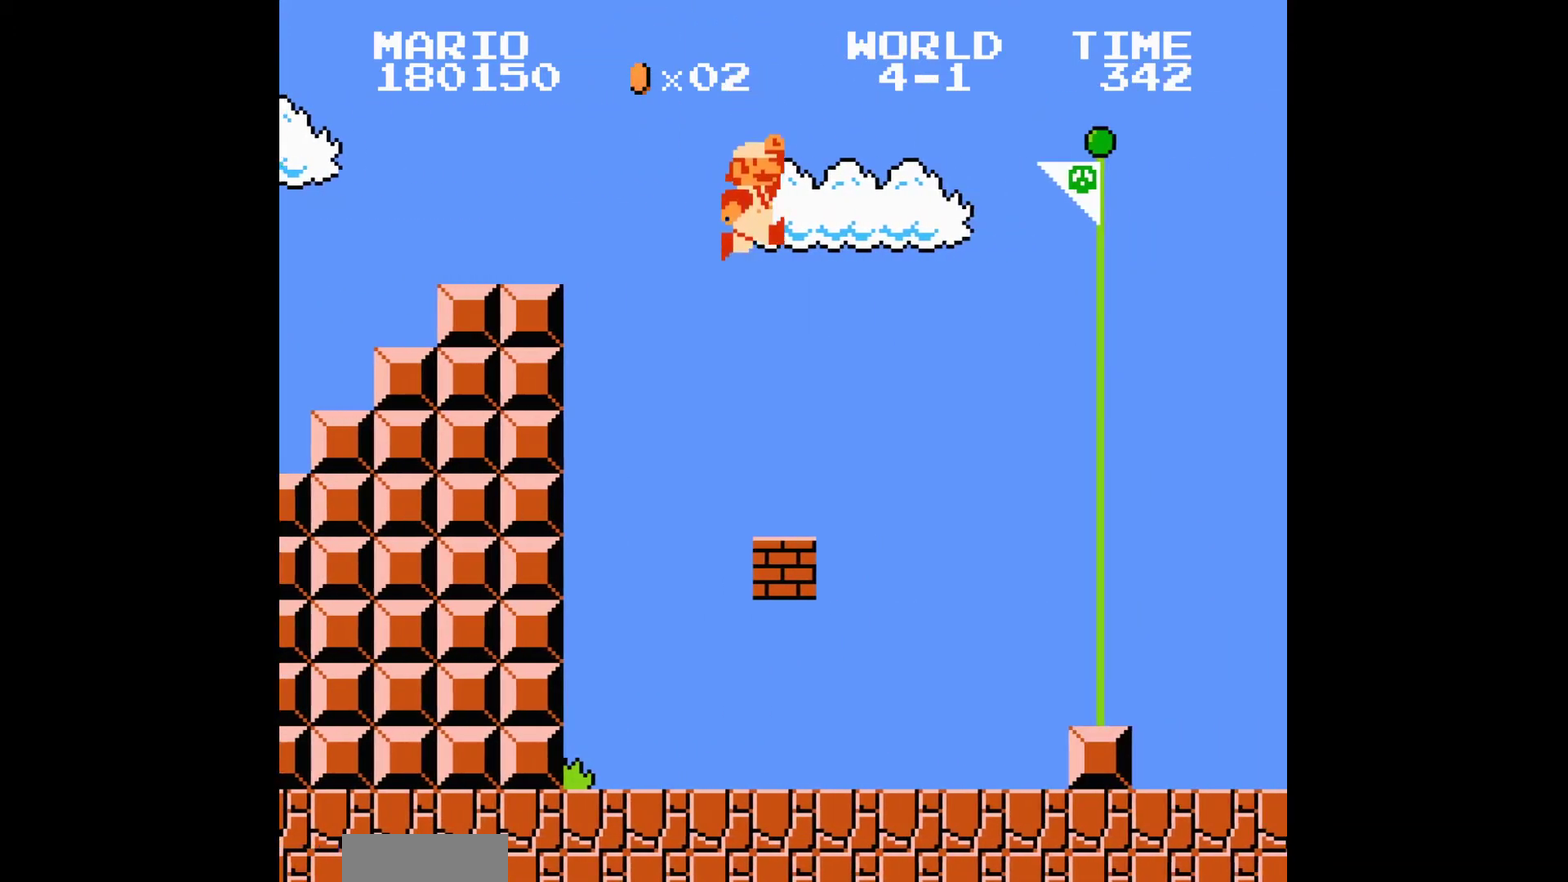
{"buttons": ["DPAD_LEFT"], "events": [[500, "B", "up"], [500, "DPAD_LEFT", "down"]]}
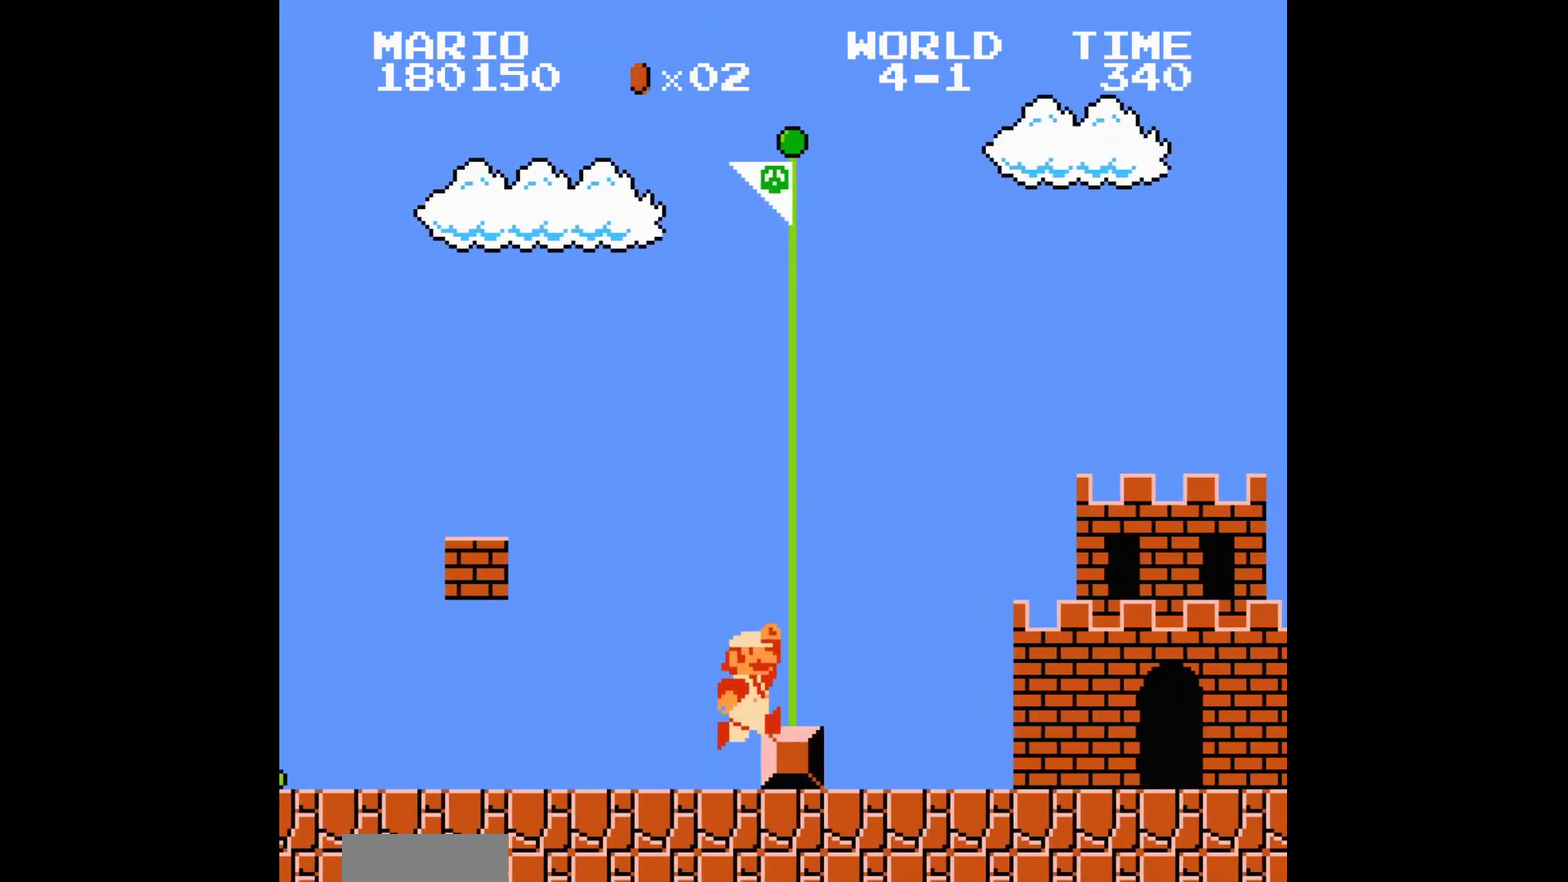
{"buttons": [], "events": [[100, "DPAD_LEFT", "up"]]}